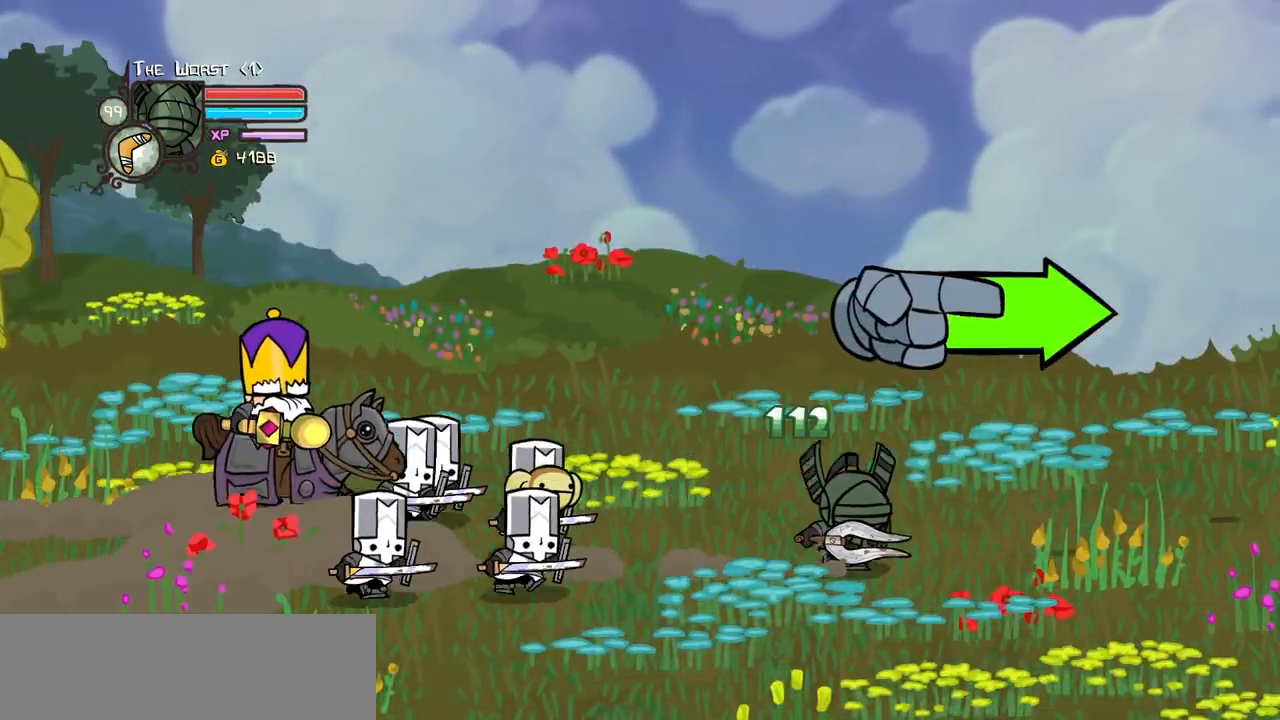
Gameplay with keyboard; each line is a JSON object with the keys held at the frame after it. "events" lists presses ("down") and releases ("up") of "block", "down", "heavy", "item", "iteml", "itemr", "jump", "left", "light", "magic", "right" and "up" between this image and that frame as [ms after this image, input, new state], when the widget could be followed in between. No other keys are recorded. Mouse input is not recorded. Key names are as the overlay labels them; some are game actions (e.g. jump) rather than physical keys.
{"keys": ["left"], "events": [[383, "left", "down"], [467, "right", "up"]]}
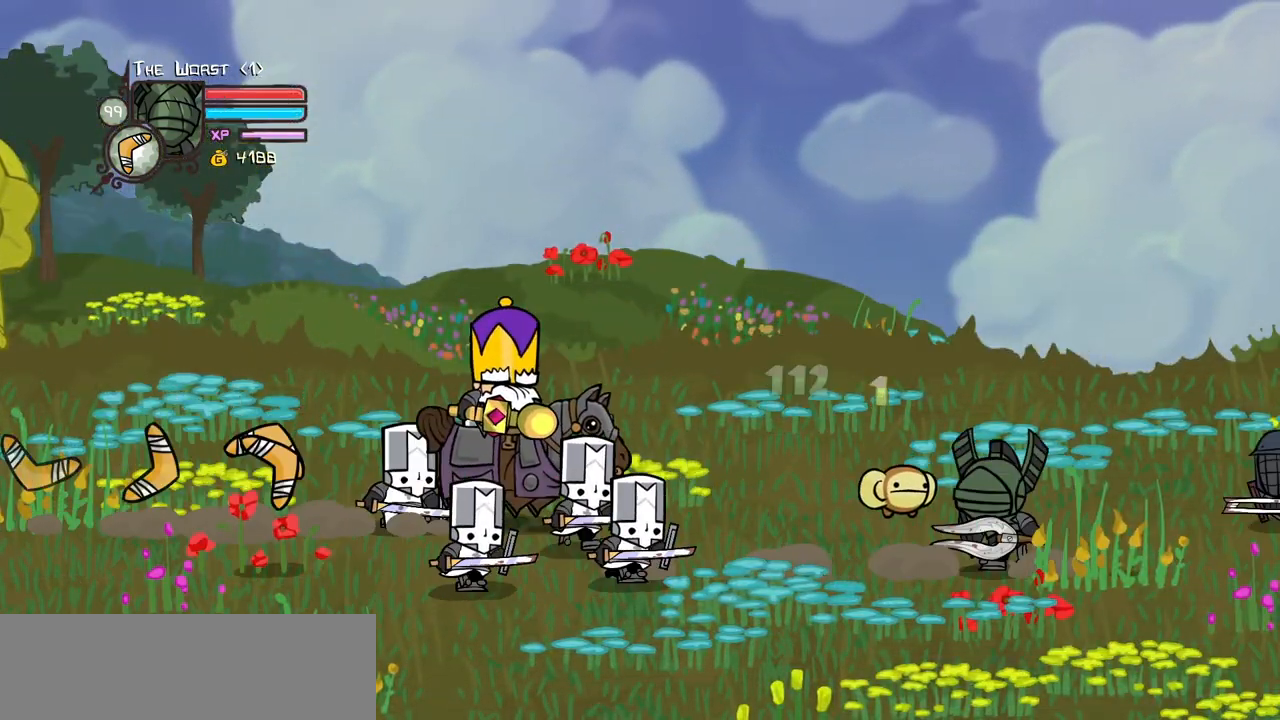
{"keys": ["jump", "right", "up"], "events": [[200, "right", "down"], [250, "left", "up"], [433, "up", "down"], [483, "jump", "down"]]}
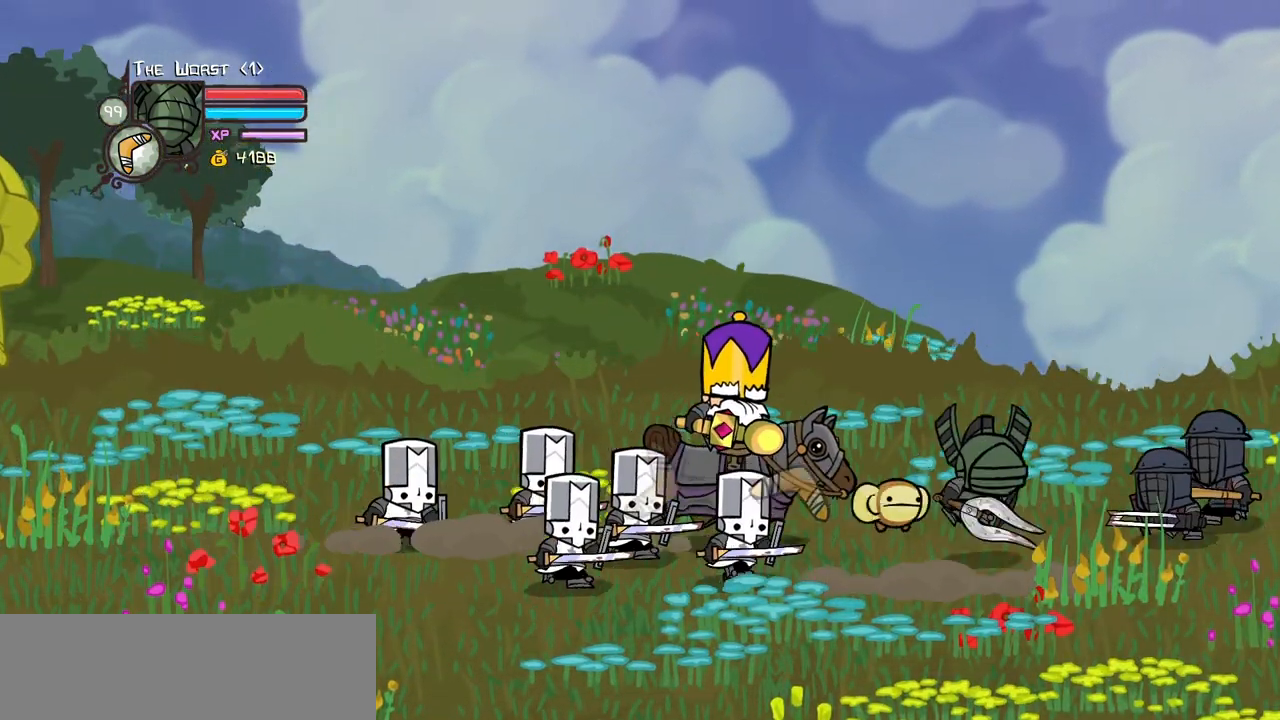
{"keys": ["heavy", "right"]}
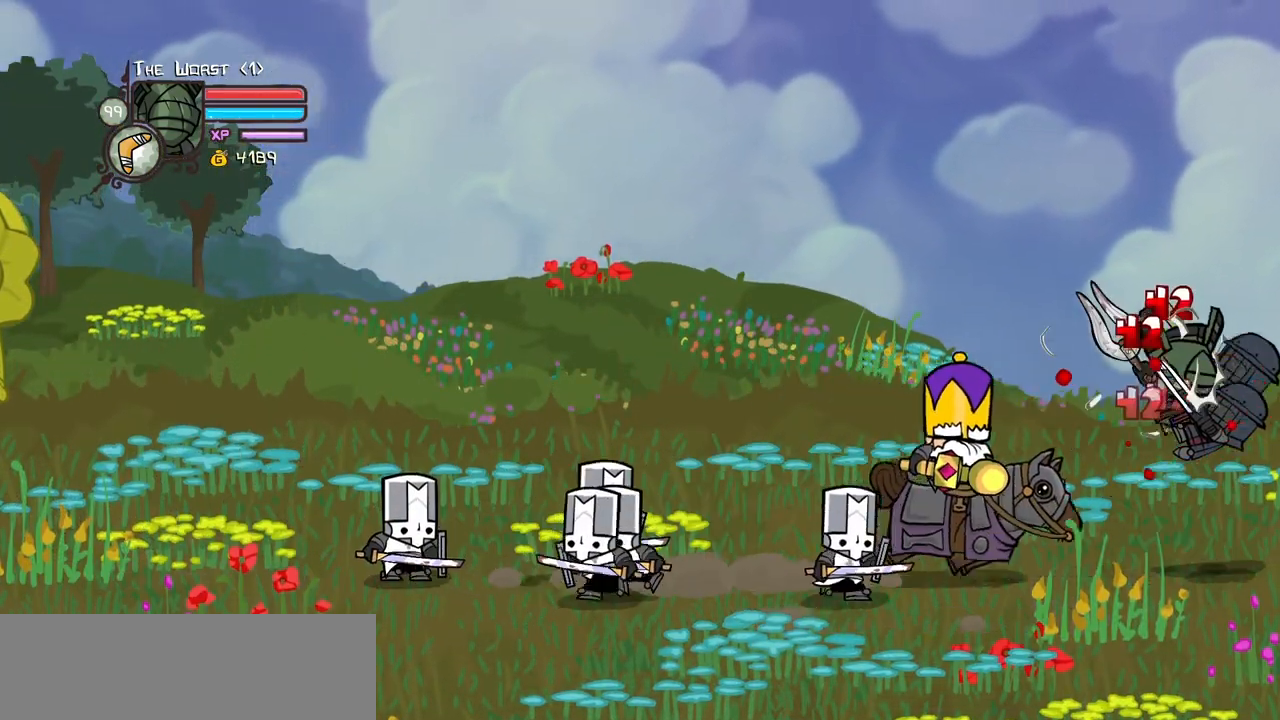
{"keys": [], "events": [[100, "right", "up"], [150, "heavy", "up"], [200, "heavy", "down"], [417, "heavy", "up"]]}
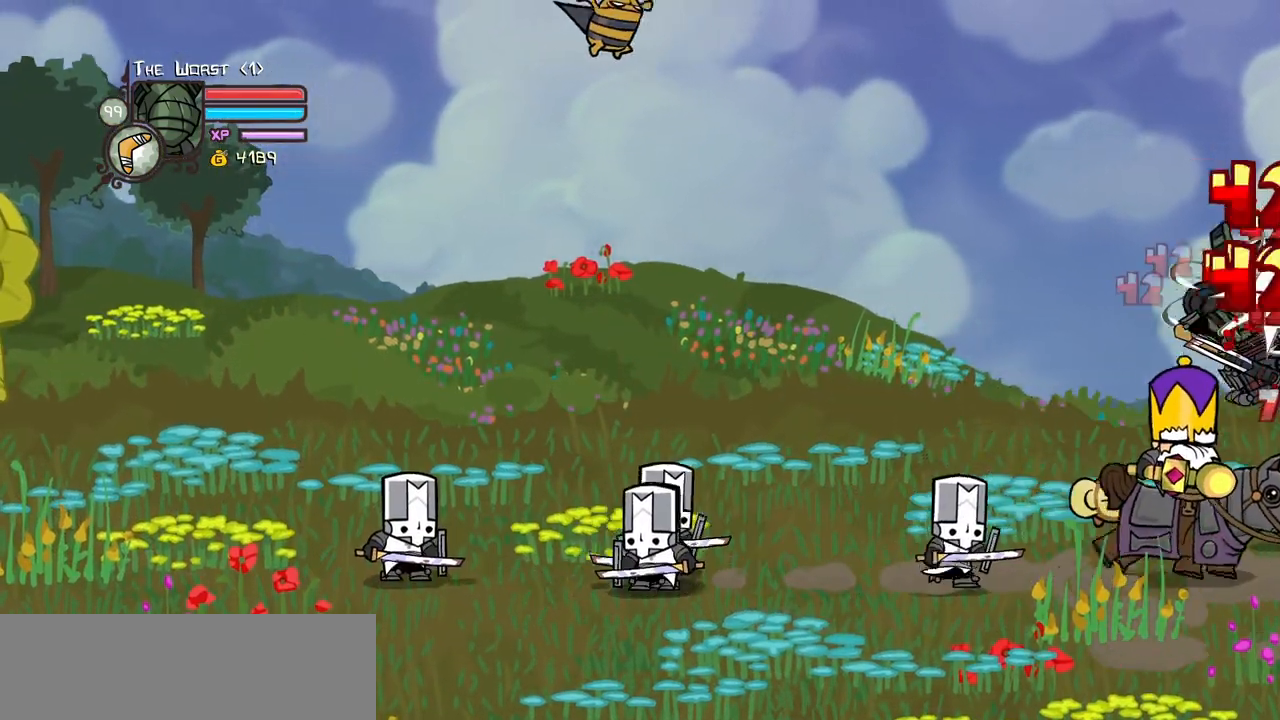
{"keys": ["heavy"], "events": [[67, "light", "down"], [167, "light", "up"], [250, "left", "down"], [250, "light", "down"], [350, "left", "up"], [400, "heavy", "down"], [433, "light", "up"]]}
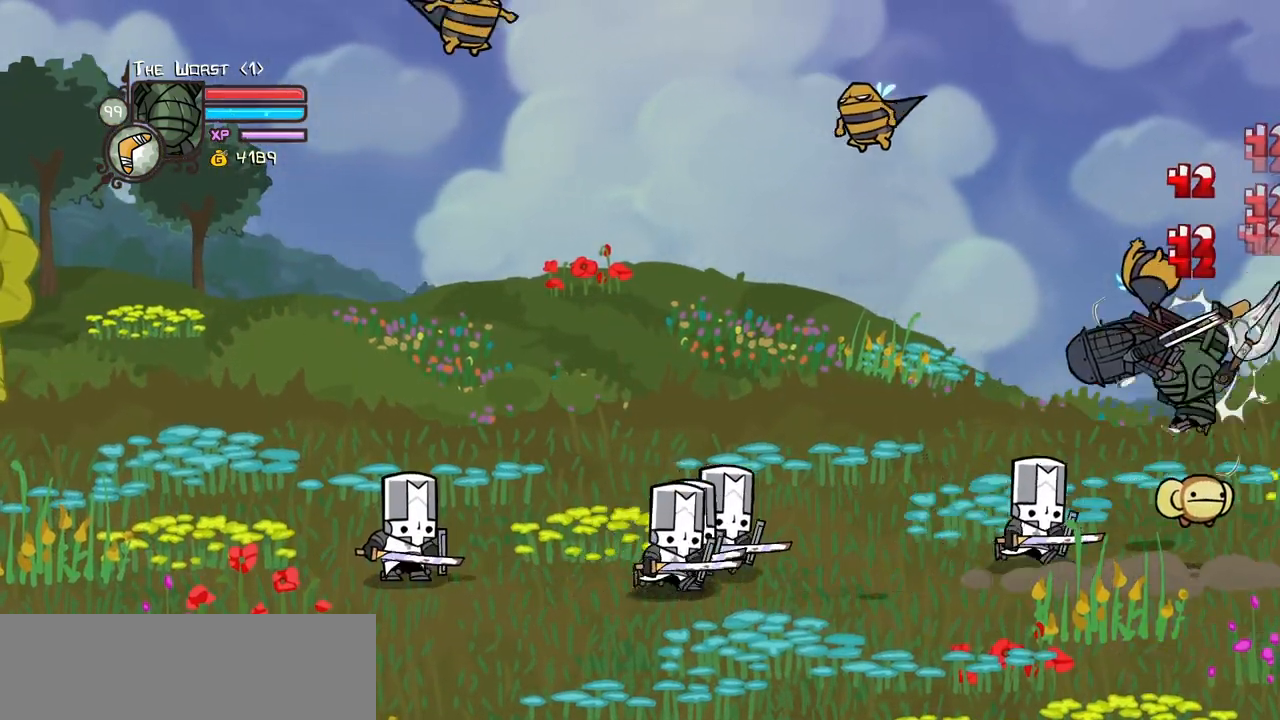
{"keys": ["left"], "events": [[167, "heavy", "up"], [217, "heavy", "down"], [450, "heavy", "up"], [500, "left", "down"]]}
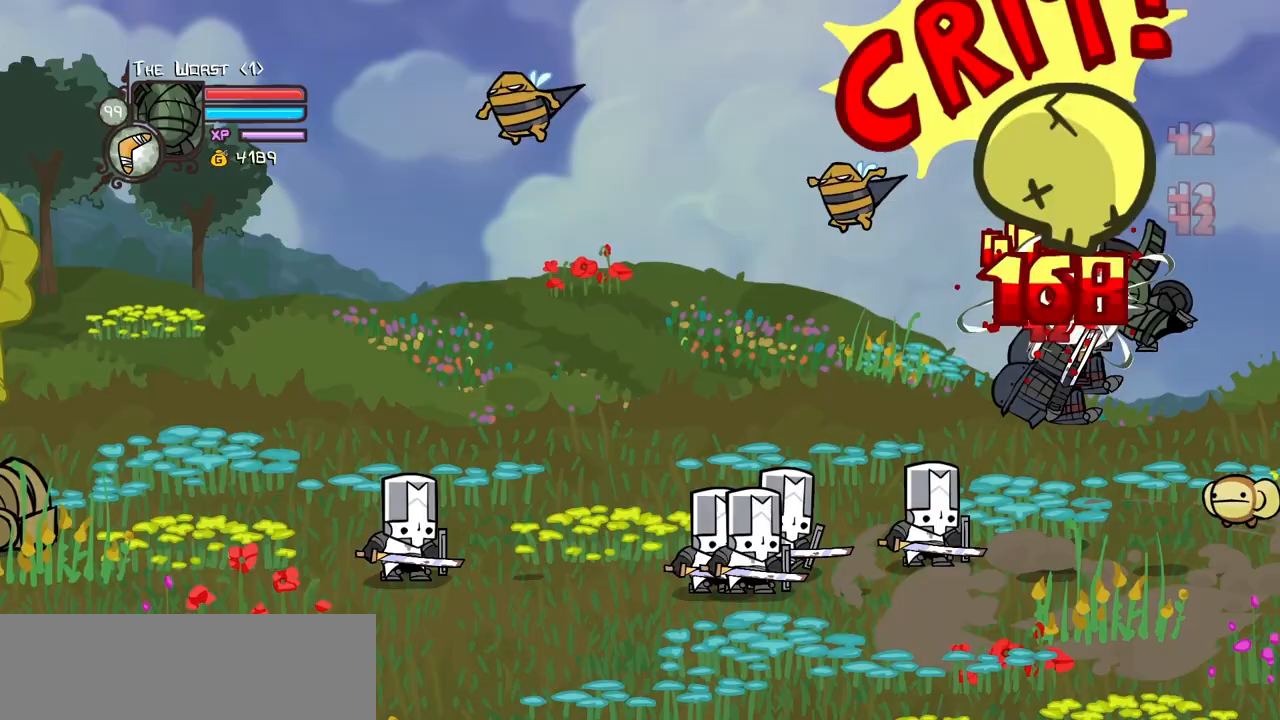
{"keys": ["heavy", "left"], "events": [[50, "light", "down"], [200, "light", "up"], [233, "light", "down"], [467, "heavy", "down"], [467, "light", "up"]]}
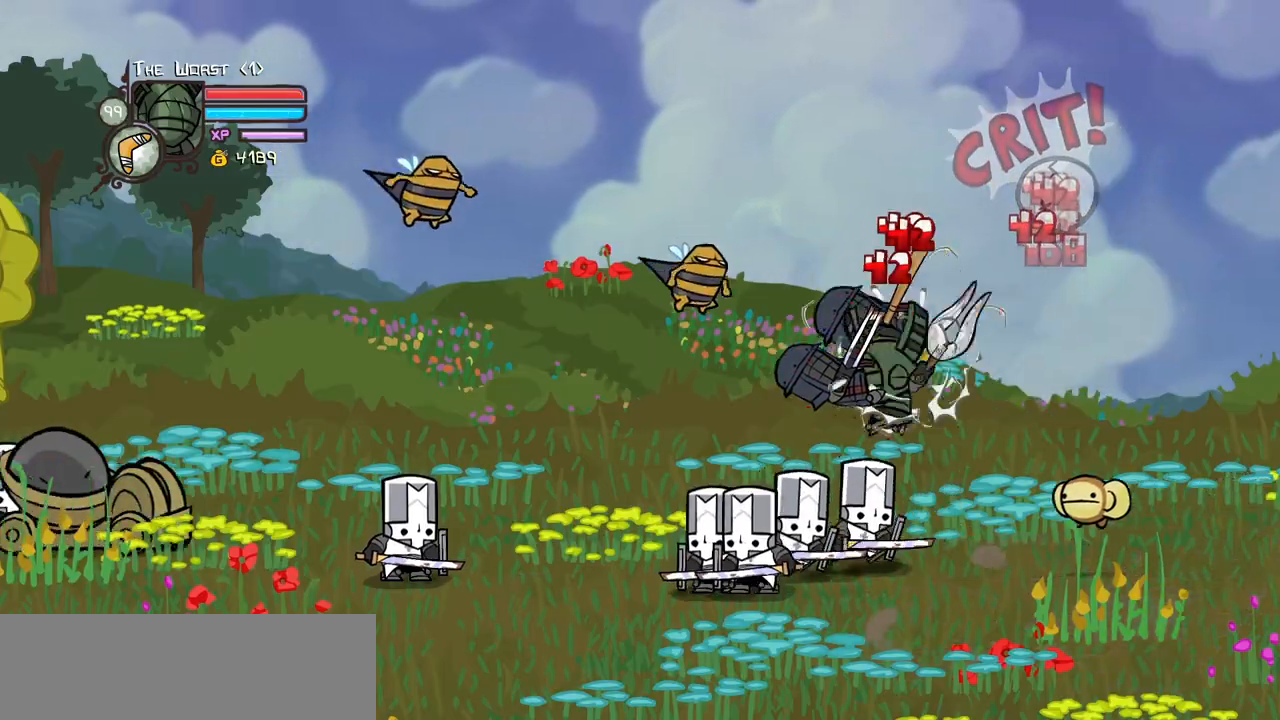
{"keys": [], "events": [[167, "left", "up"], [217, "heavy", "up"], [250, "heavy", "down"], [483, "heavy", "up"]]}
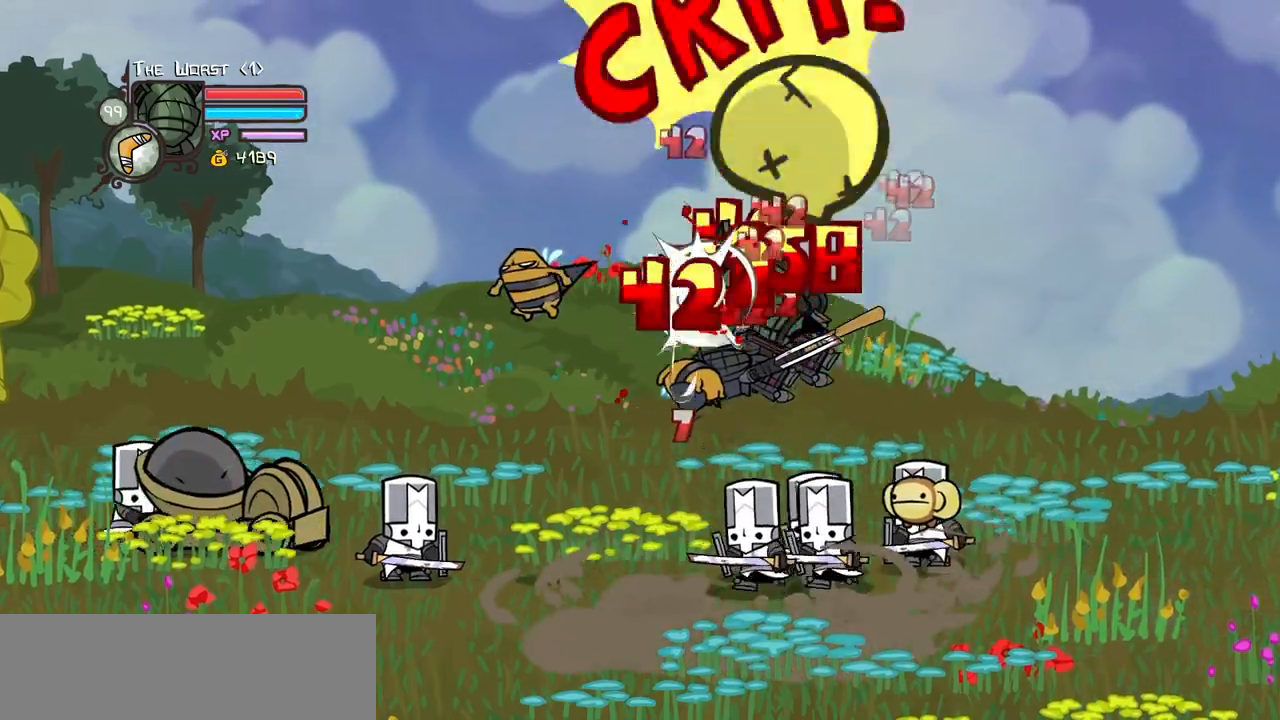
{"keys": ["heavy", "left"], "events": [[83, "light", "down"], [133, "left", "down"], [217, "light", "up"], [267, "light", "down"], [450, "heavy", "down"], [500, "light", "up"]]}